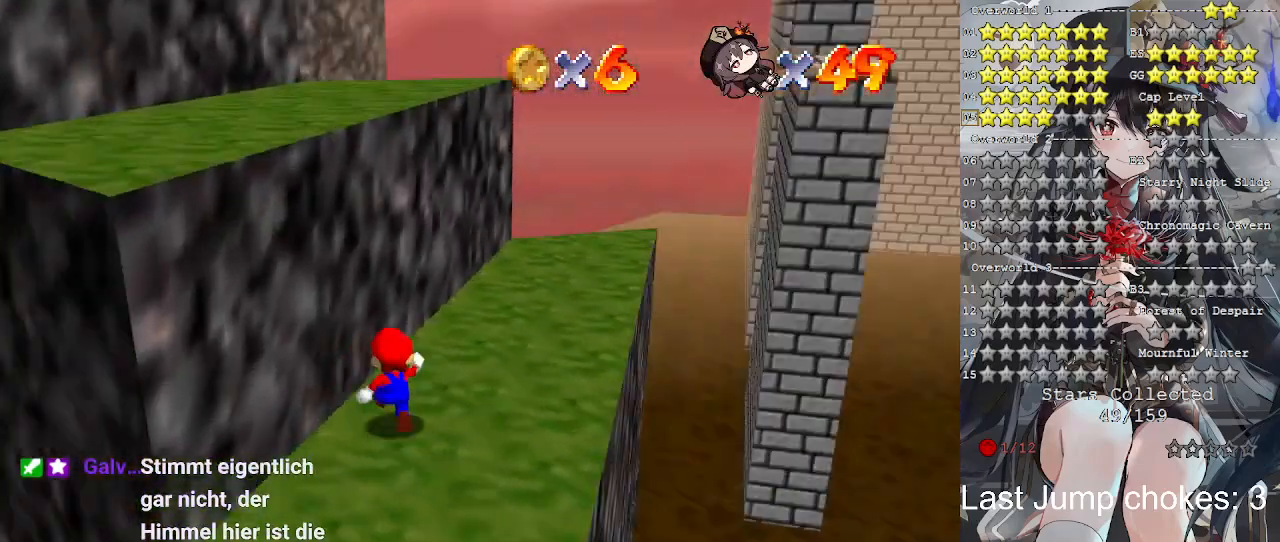
Gameplay with a controller (PlayStation layout); each line is a JSON object with the inputs held at the frame after it. "events" lists button and stick changes between this image and that frame as [ms after this image, input, new state], when the widget could be followed in between.
{"buttons": [], "left_stick": "up-right", "right_stick": "center", "events": [[67, "right_stick", "center"]]}
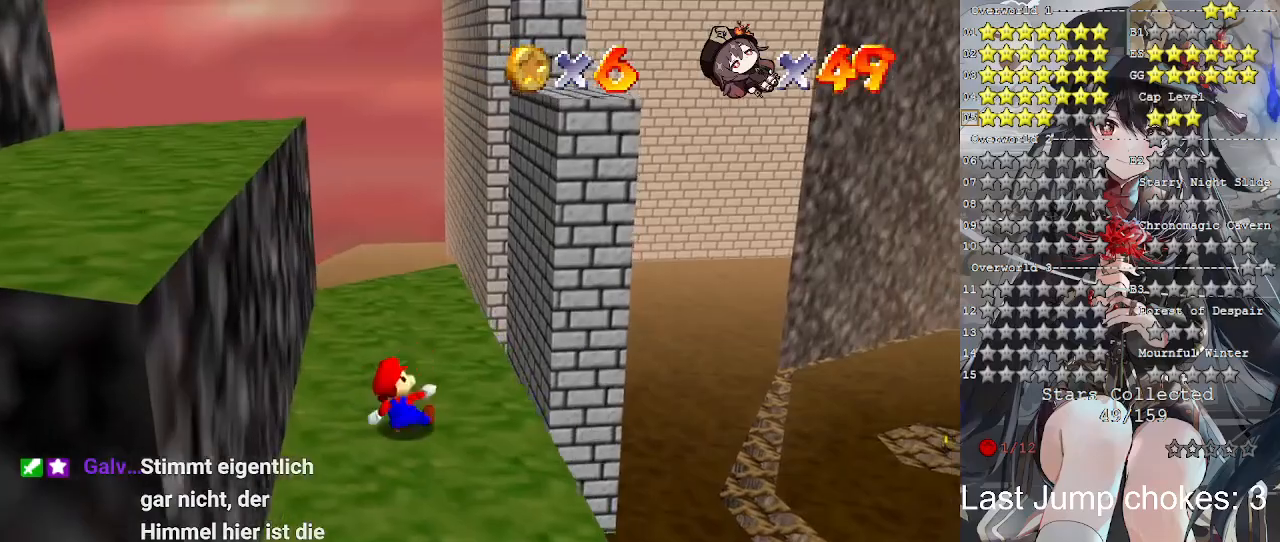
{"buttons": ["CROSS"], "left_stick": "left", "right_stick": "center", "events": [[67, "left_stick", "left"], [133, "CROSS", "down"], [233, "left_stick", "down-left"], [400, "left_stick", "down"], [500, "left_stick", "left"]]}
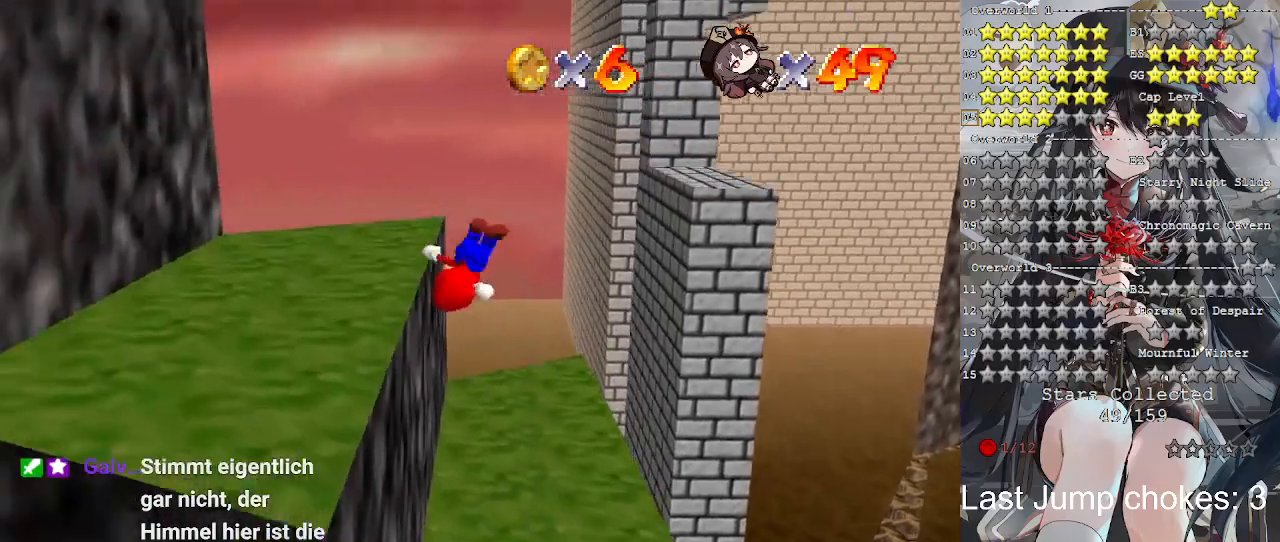
{"buttons": [], "left_stick": "up-left", "right_stick": "center", "events": [[167, "CROSS", "up"], [233, "left_stick", "center"], [433, "left_stick", "up-left"]]}
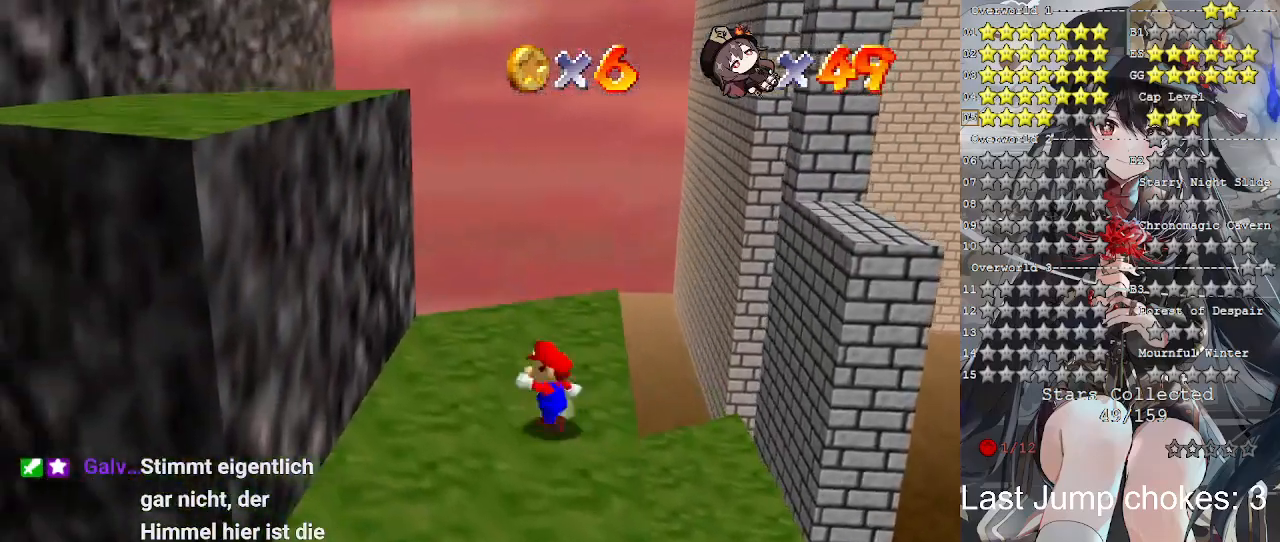
{"buttons": [], "left_stick": "up", "right_stick": "center", "events": [[233, "left_stick", "up"]]}
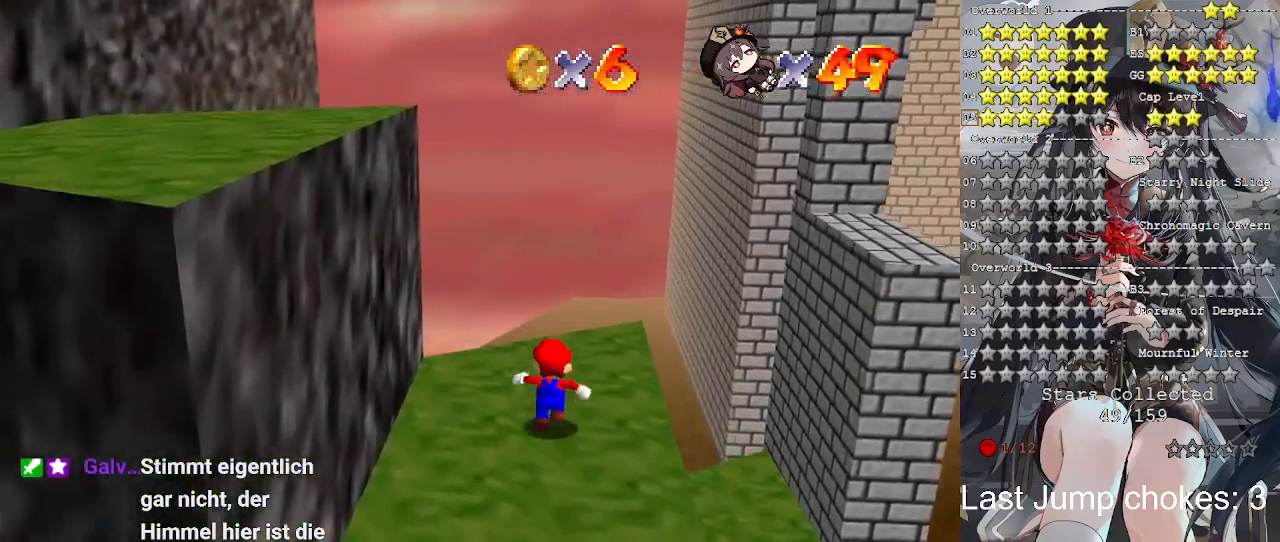
{"buttons": [], "left_stick": "up-right", "right_stick": "center", "events": [[500, "left_stick", "up-right"]]}
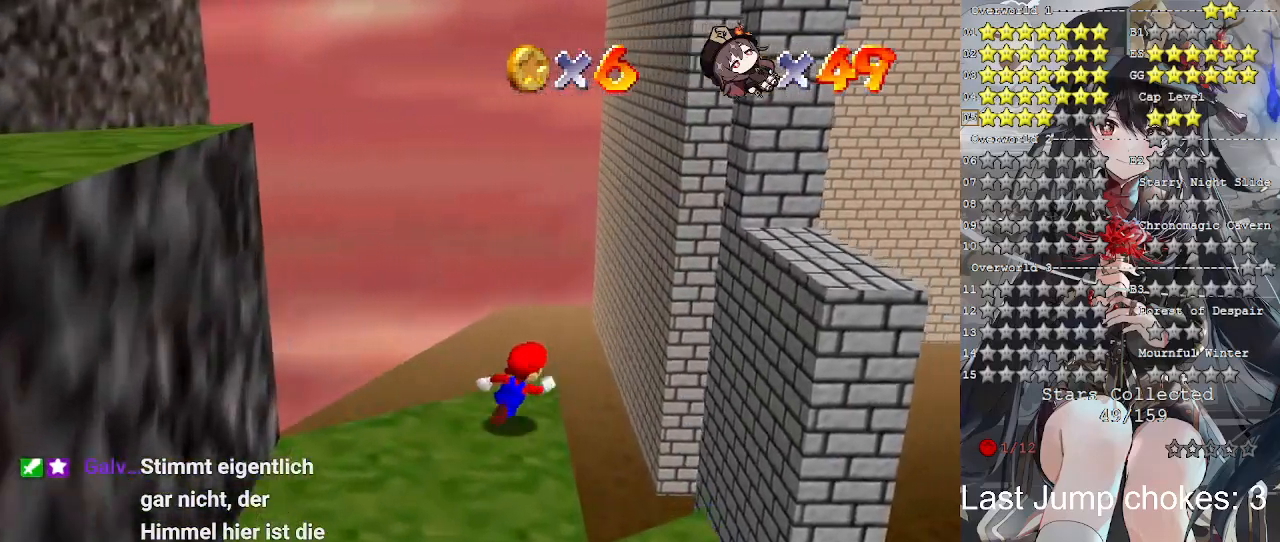
{"buttons": ["CROSS", "L2"], "left_stick": "up", "right_stick": "center", "events": [[100, "L2", "down"], [167, "CROSS", "down"], [467, "left_stick", "up"]]}
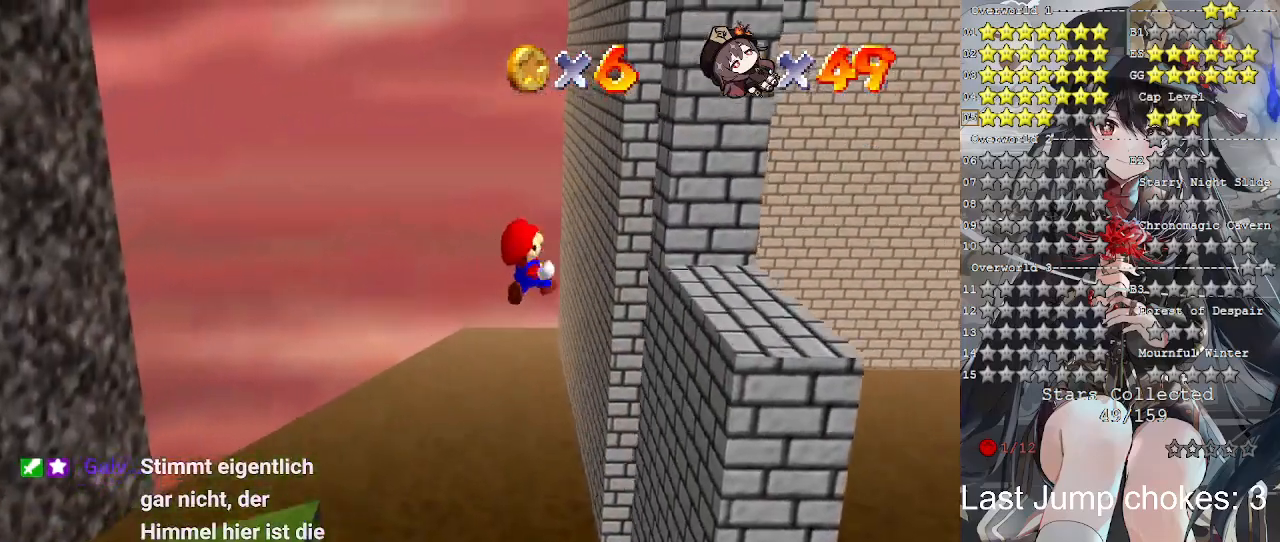
{"buttons": [], "left_stick": "center", "right_stick": "center", "events": [[67, "L2", "up"], [267, "left_stick", "up-right"], [333, "CROSS", "up"], [467, "left_stick", "center"]]}
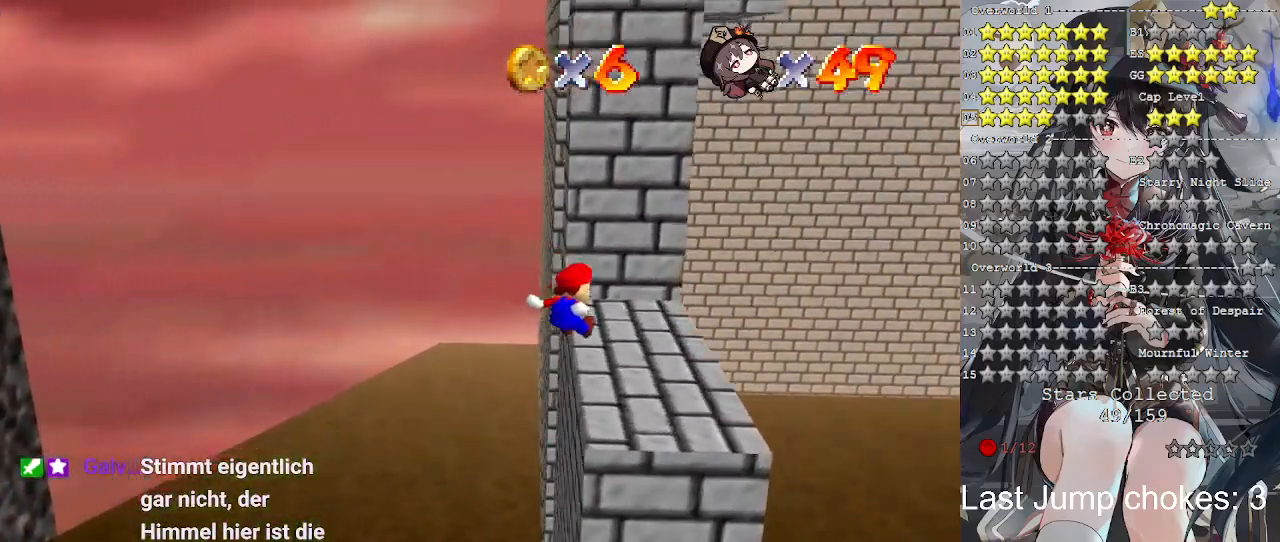
{"buttons": [], "left_stick": "center", "right_stick": "left", "events": [[500, "right_stick", "left"]]}
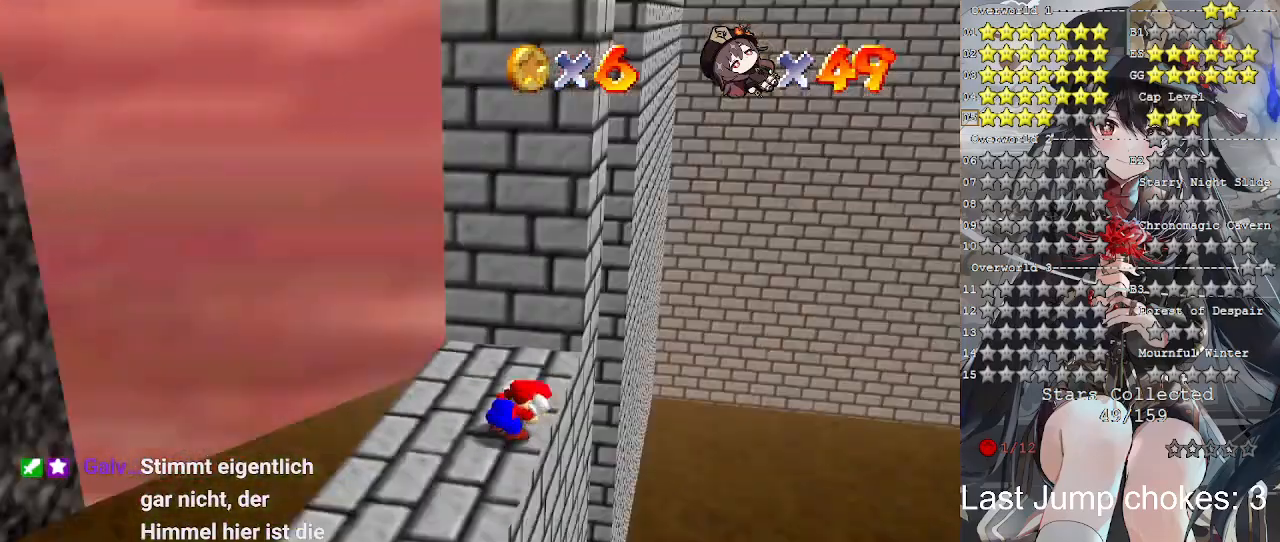
{"buttons": [], "left_stick": "center", "right_stick": "center", "events": [[133, "right_stick", "center"], [233, "right_stick", "left"], [367, "right_stick", "center"]]}
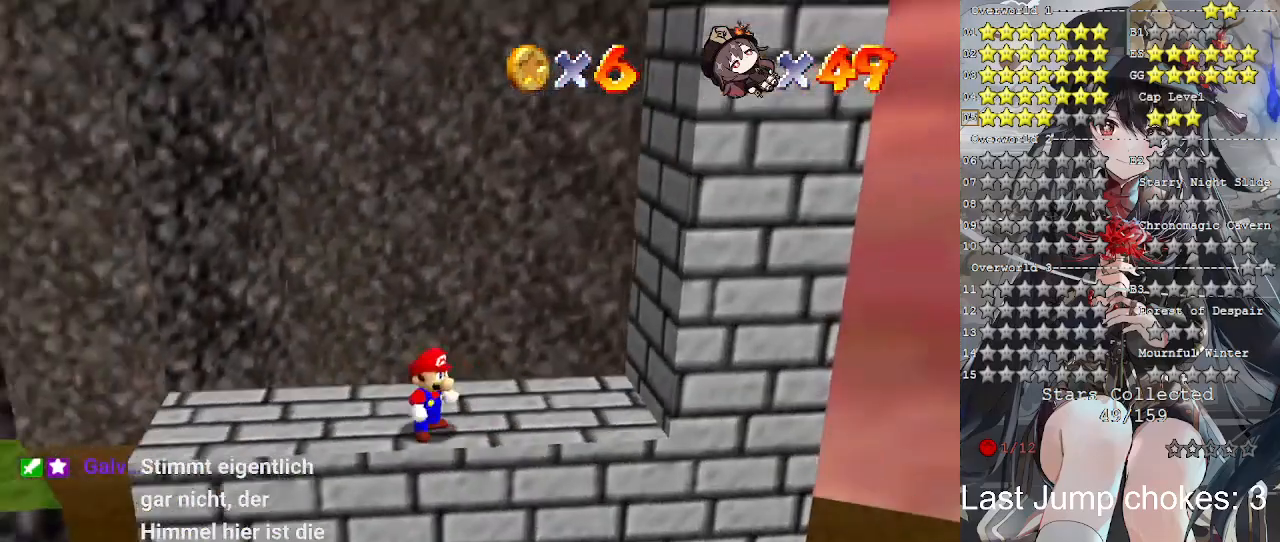
{"buttons": ["CROSS"], "left_stick": "center", "right_stick": "center", "events": [[500, "CROSS", "down"]]}
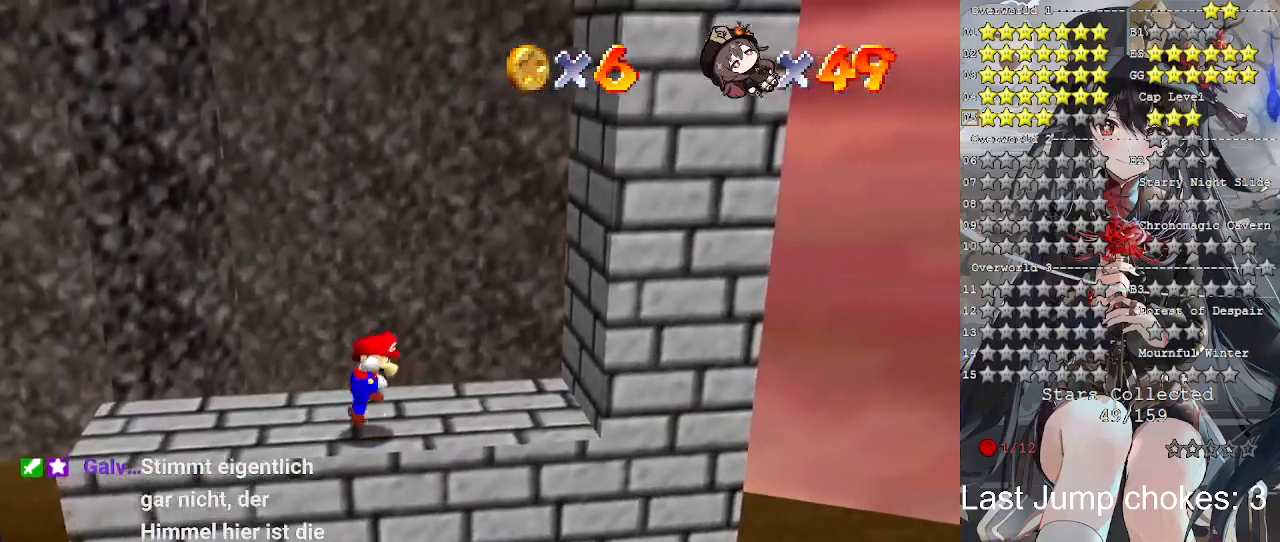
{"buttons": [], "left_stick": "center", "right_stick": "center", "events": [[133, "CROSS", "up"], [233, "left_stick", "down-left"], [333, "left_stick", "center"]]}
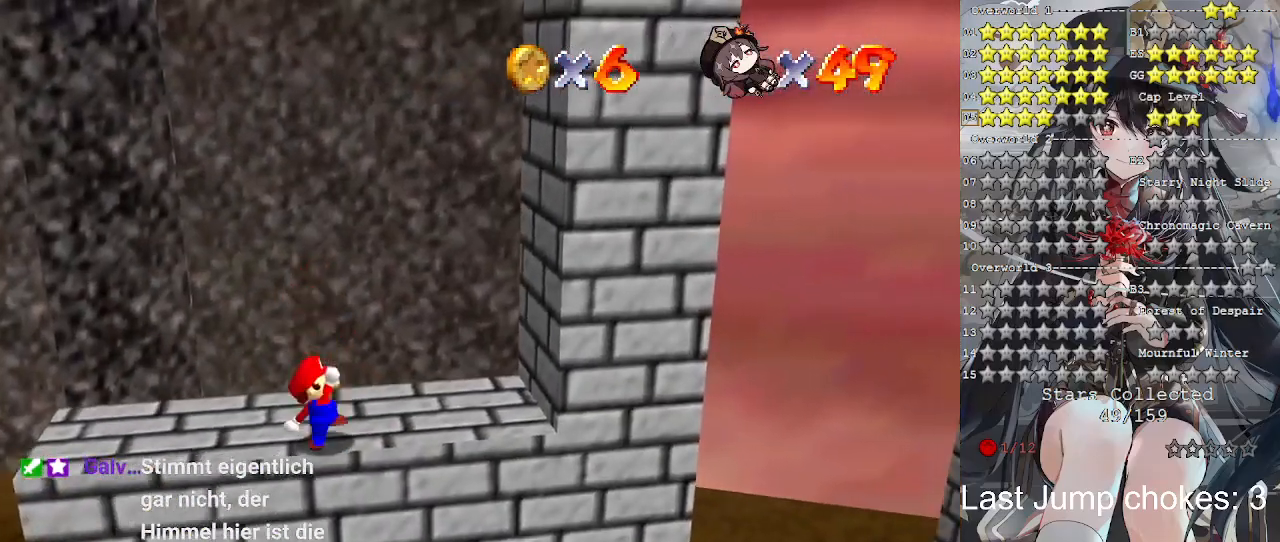
{"buttons": [], "left_stick": "center", "right_stick": "center", "events": []}
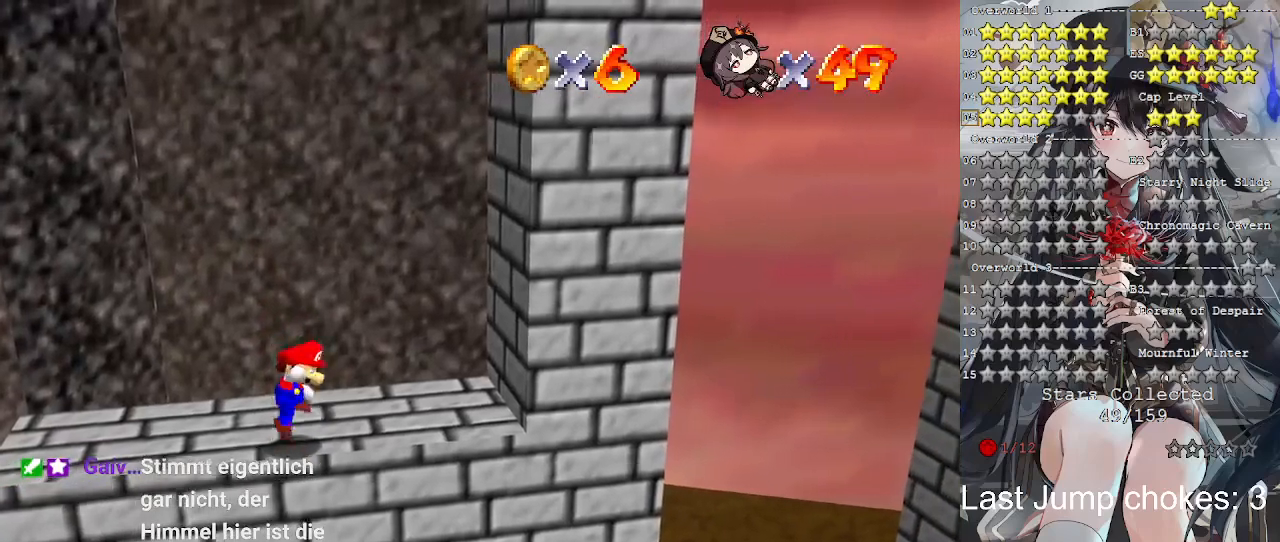
{"buttons": [], "left_stick": "center", "right_stick": "center", "events": [[33, "CROSS", "down"], [100, "CROSS", "up"], [167, "left_stick", "down"], [267, "left_stick", "center"]]}
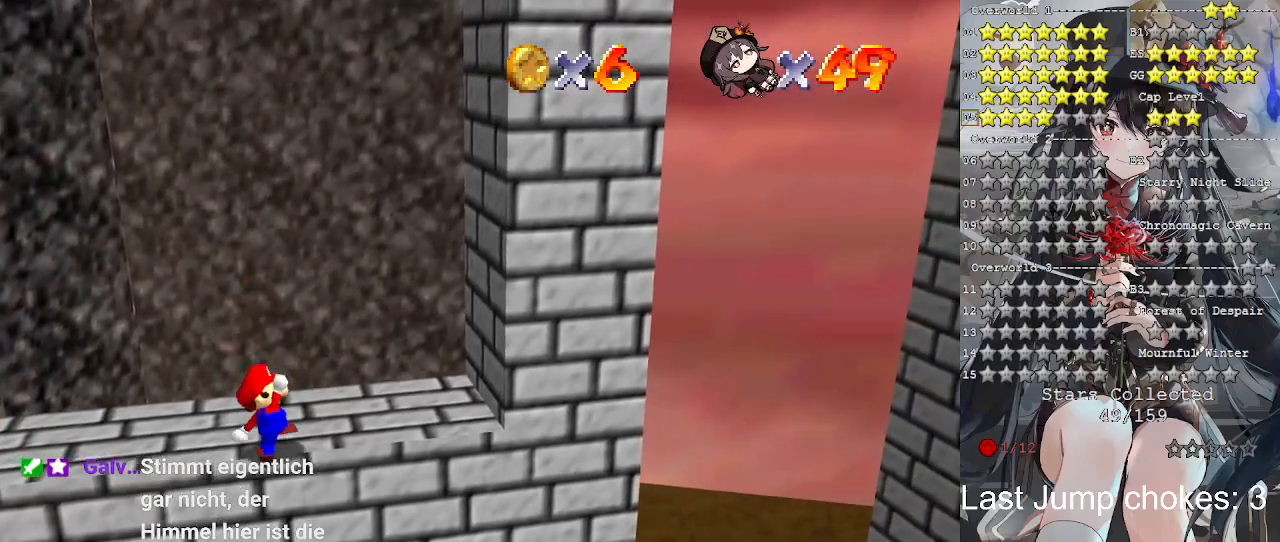
{"buttons": [], "left_stick": "left", "right_stick": "center", "events": [[300, "CROSS", "down"], [400, "CROSS", "up"], [400, "left_stick", "left"]]}
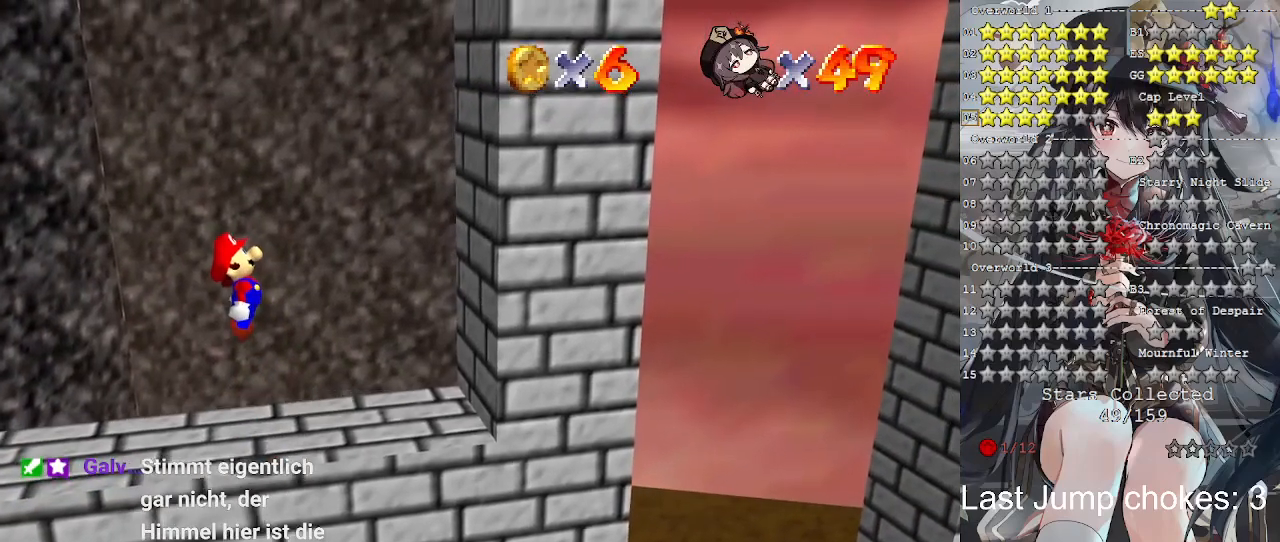
{"buttons": [], "left_stick": "center", "right_stick": "center", "events": [[100, "left_stick", "center"]]}
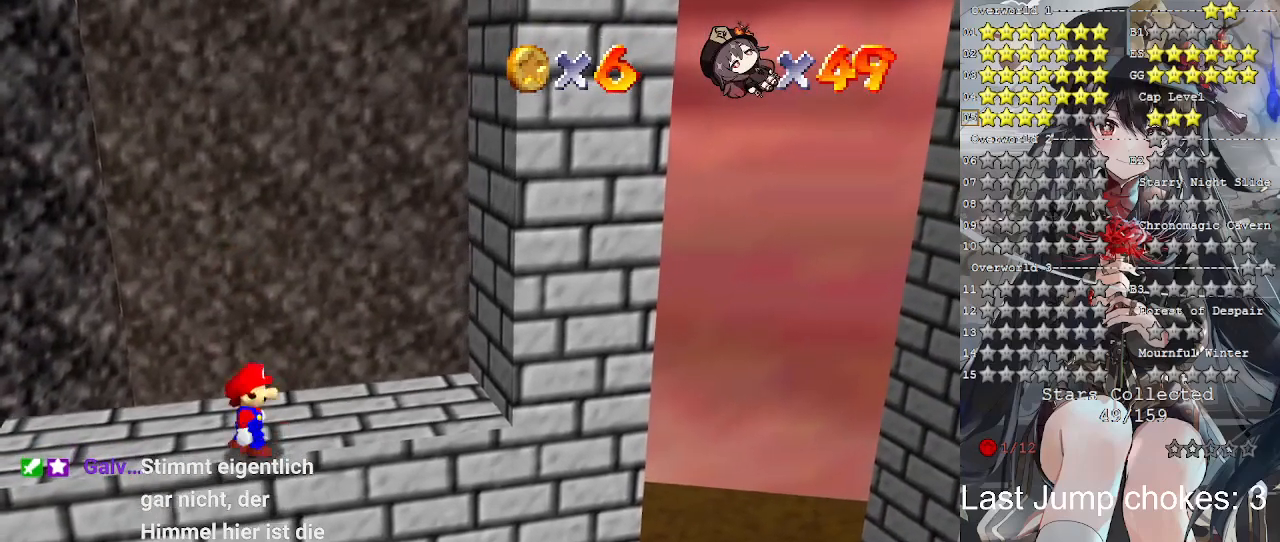
{"buttons": [], "left_stick": "right", "right_stick": "center", "events": [[33, "left_stick", "right"]]}
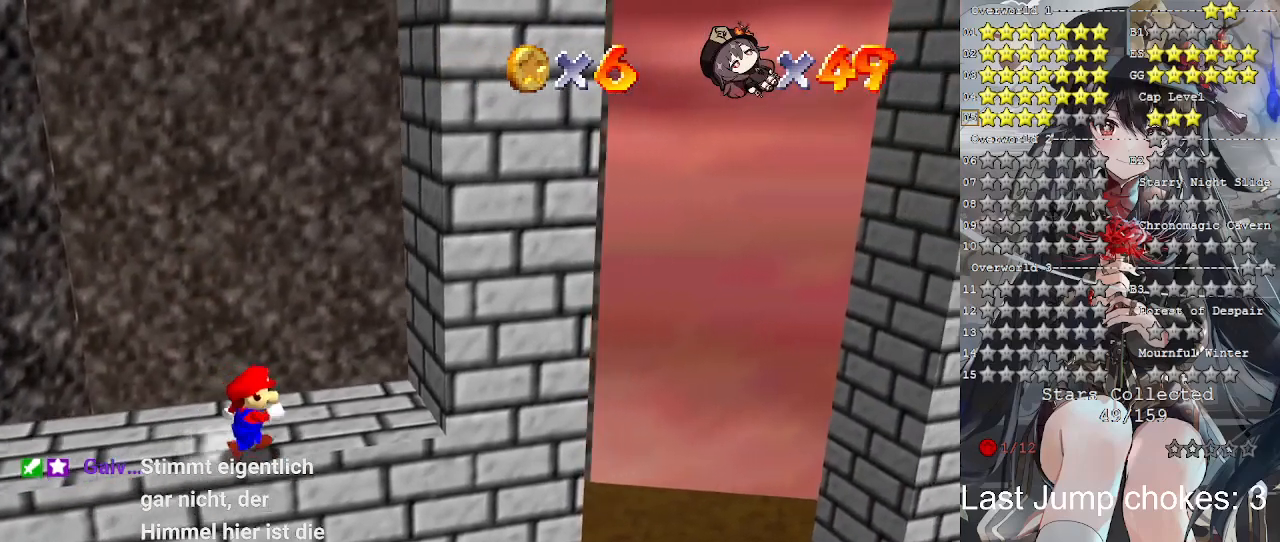
{"buttons": [], "left_stick": "right", "right_stick": "center", "events": [[33, "L2", "down"], [100, "CROSS", "down"], [200, "left_stick", "down-right"], [233, "CROSS", "up"], [233, "L2", "up"], [400, "left_stick", "right"]]}
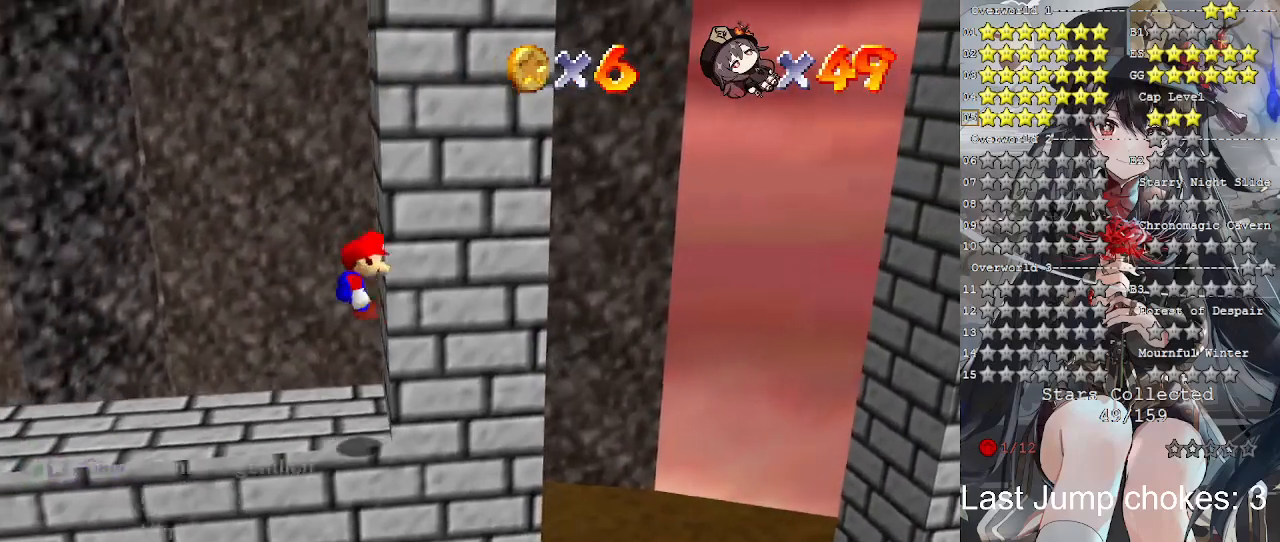
{"buttons": [], "left_stick": "center", "right_stick": "center", "events": [[67, "left_stick", "up-right"], [367, "left_stick", "up"], [500, "left_stick", "center"]]}
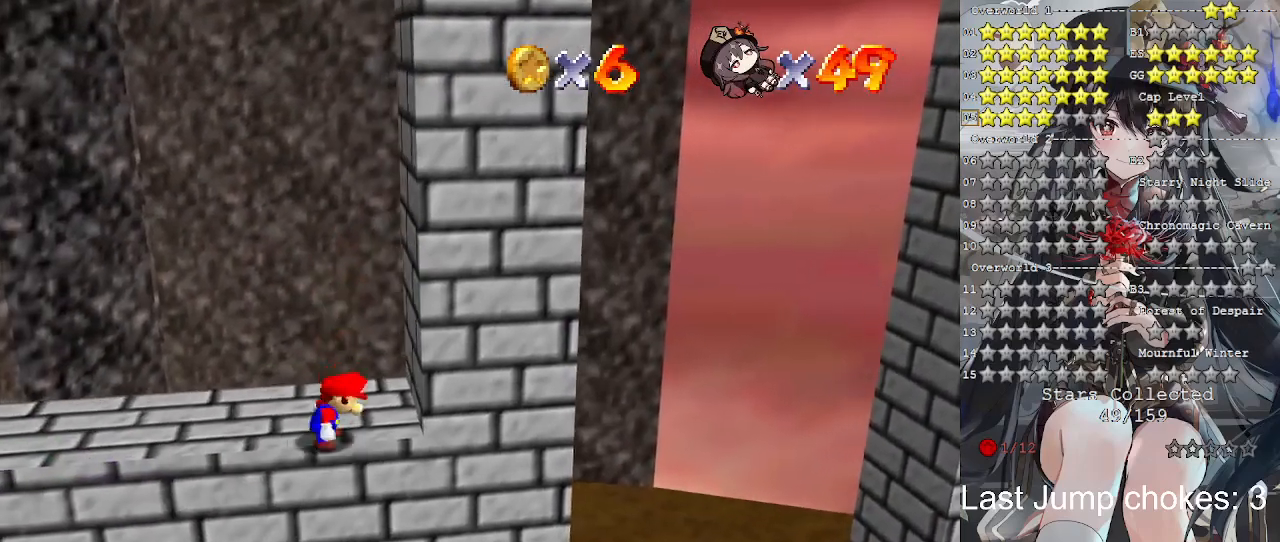
{"buttons": ["CROSS"], "left_stick": "center", "right_stick": "center", "events": [[67, "CROSS", "down"], [333, "left_stick", "left"], [467, "left_stick", "center"]]}
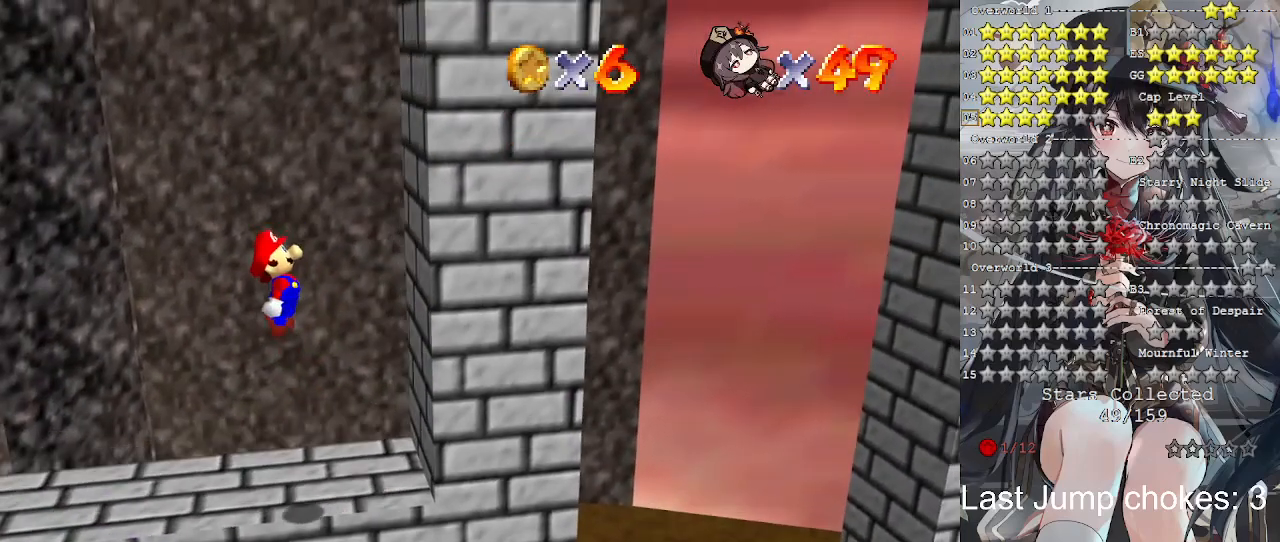
{"buttons": [], "left_stick": "left", "right_stick": "center", "events": [[333, "SQUARE", "down"], [433, "left_stick", "left"], [467, "SQUARE", "up"], [500, "CROSS", "up"]]}
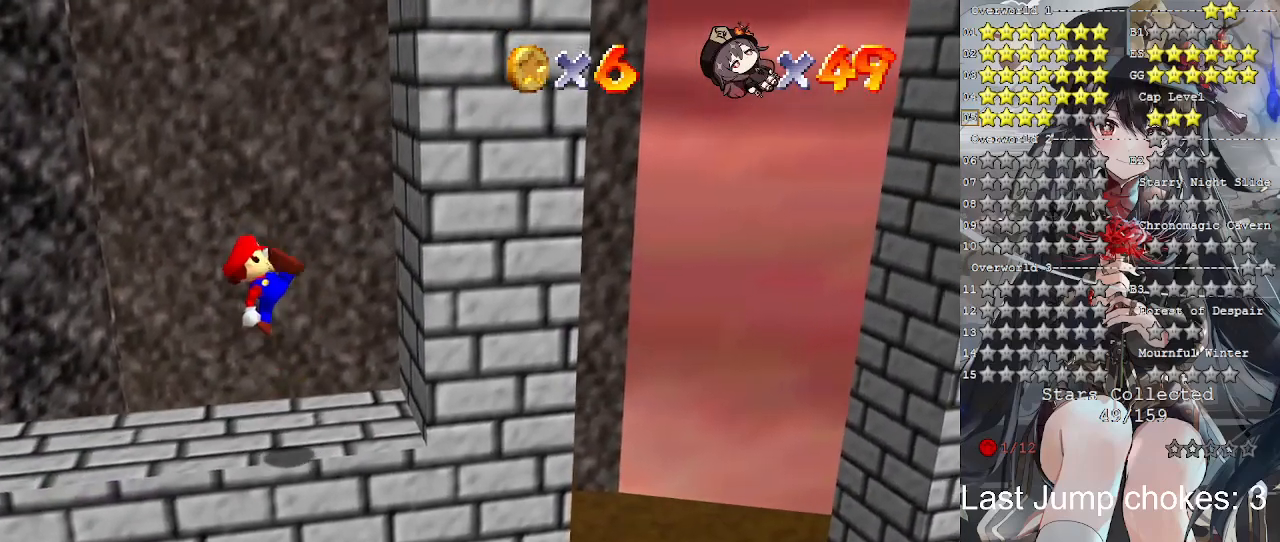
{"buttons": [], "left_stick": "center", "right_stick": "center", "events": [[233, "left_stick", "center"]]}
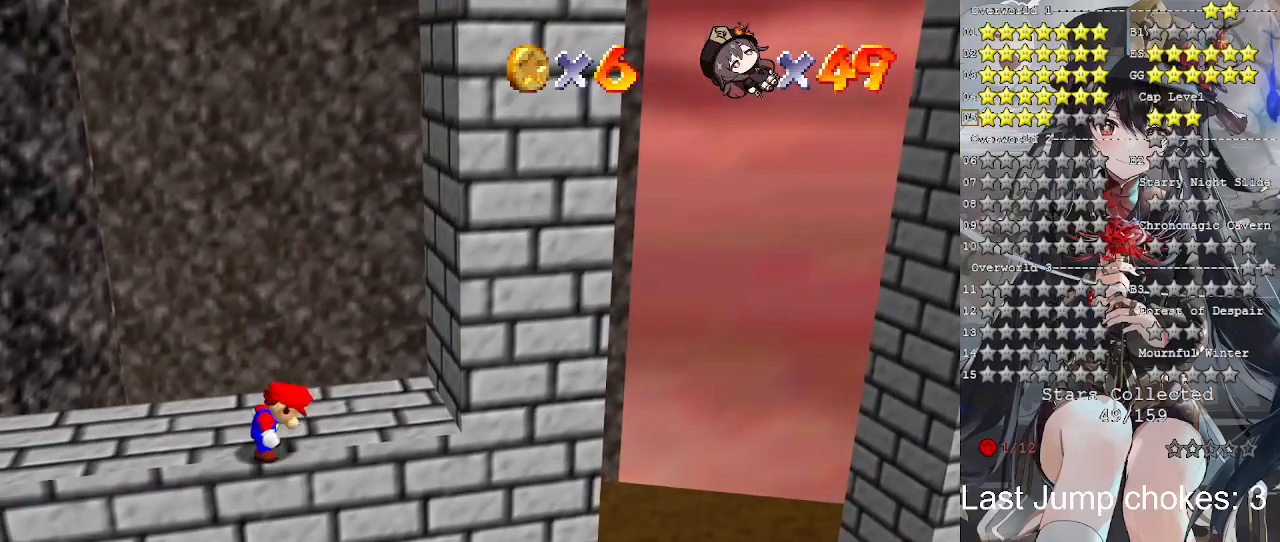
{"buttons": [], "left_stick": "left", "right_stick": "center", "events": [[167, "CROSS", "down"], [267, "CROSS", "up"], [267, "left_stick", "left"]]}
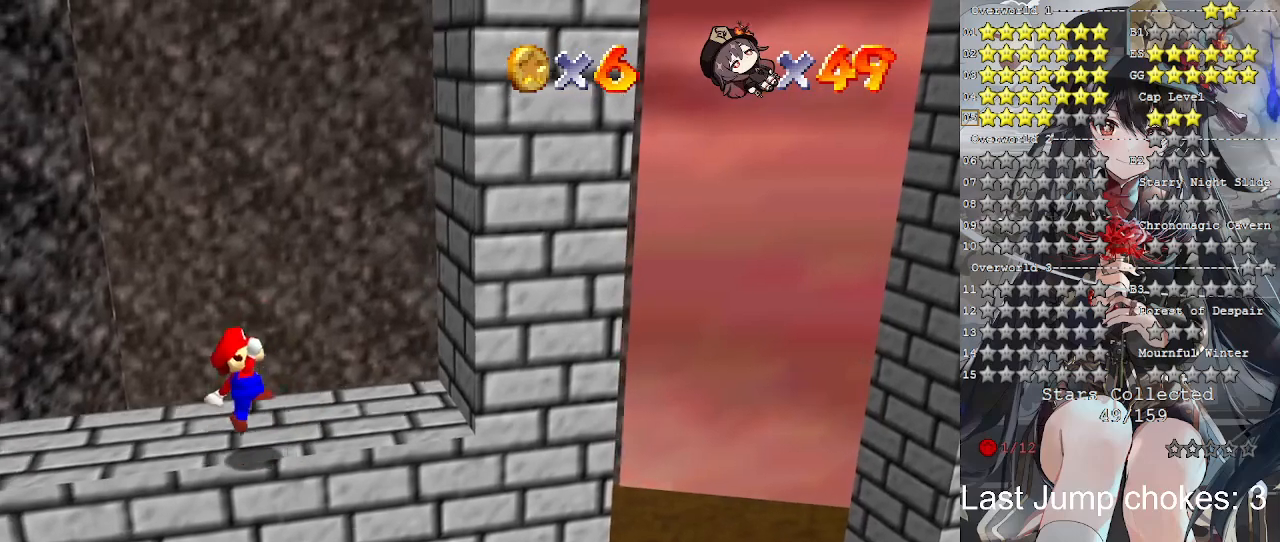
{"buttons": [], "left_stick": "right", "right_stick": "center", "events": [[33, "left_stick", "center"], [300, "left_stick", "right"]]}
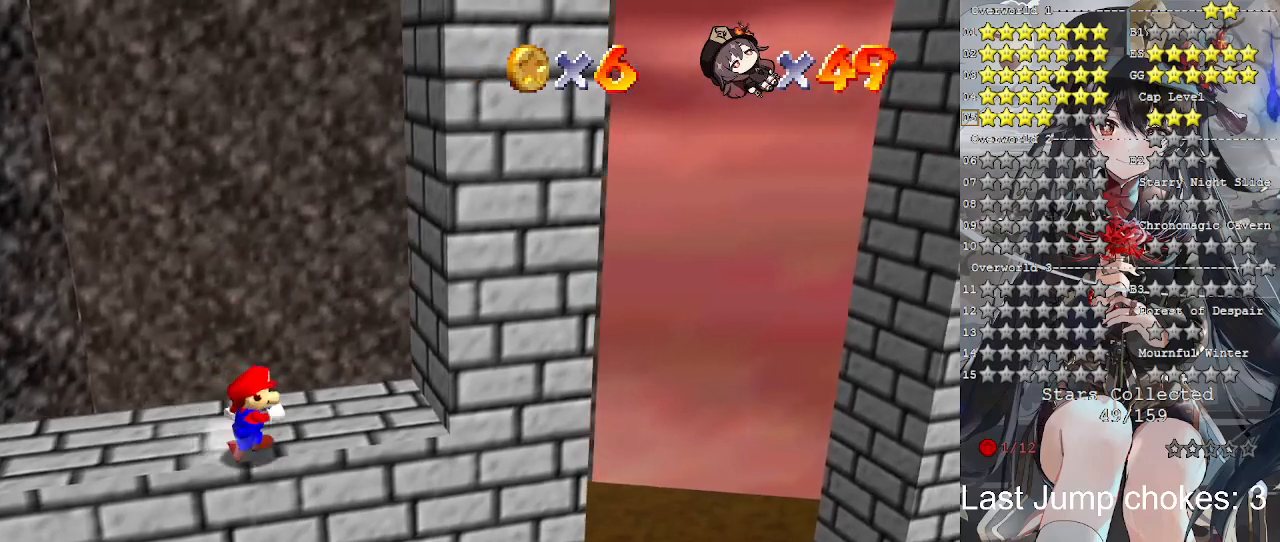
{"buttons": [], "left_stick": "down-right", "right_stick": "center", "events": [[133, "CROSS", "down"], [133, "L2", "down"], [200, "left_stick", "down-right"], [300, "CROSS", "up"], [333, "L2", "up"]]}
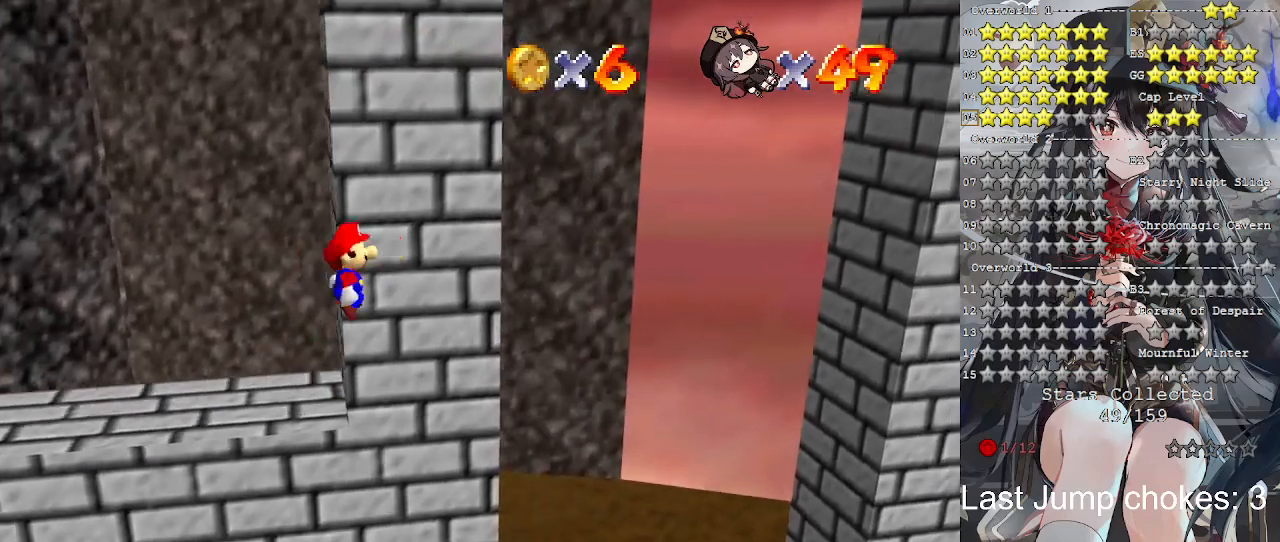
{"buttons": [], "left_stick": "up-right", "right_stick": "center", "events": [[33, "left_stick", "up-right"]]}
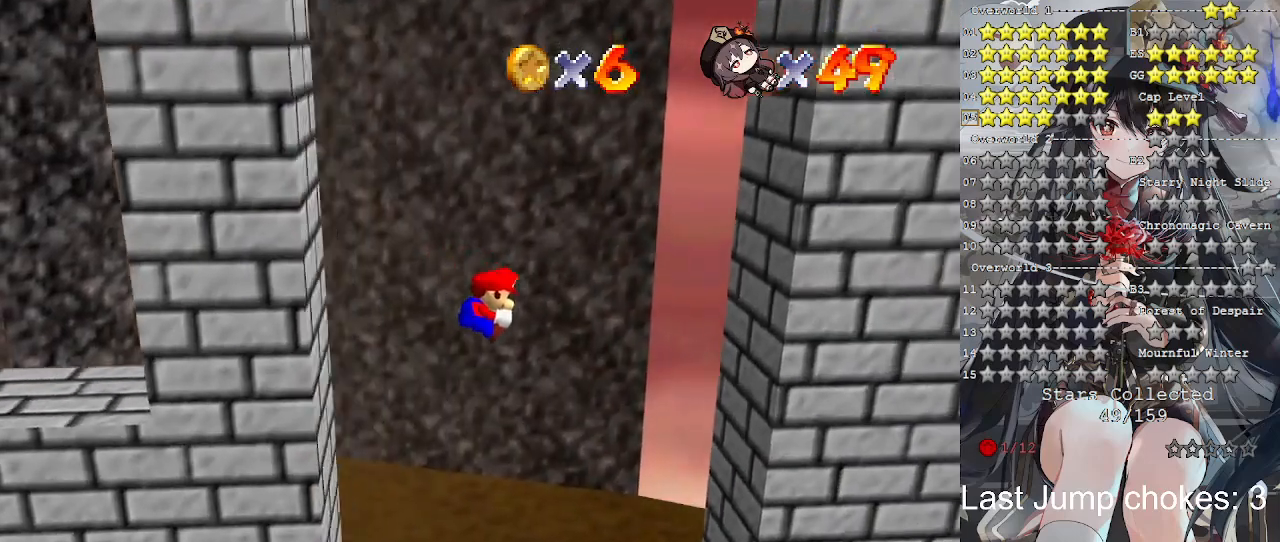
{"buttons": ["CROSS"], "left_stick": "left", "right_stick": "center", "events": [[167, "left_stick", "right"], [467, "CROSS", "down"], [467, "left_stick", "left"]]}
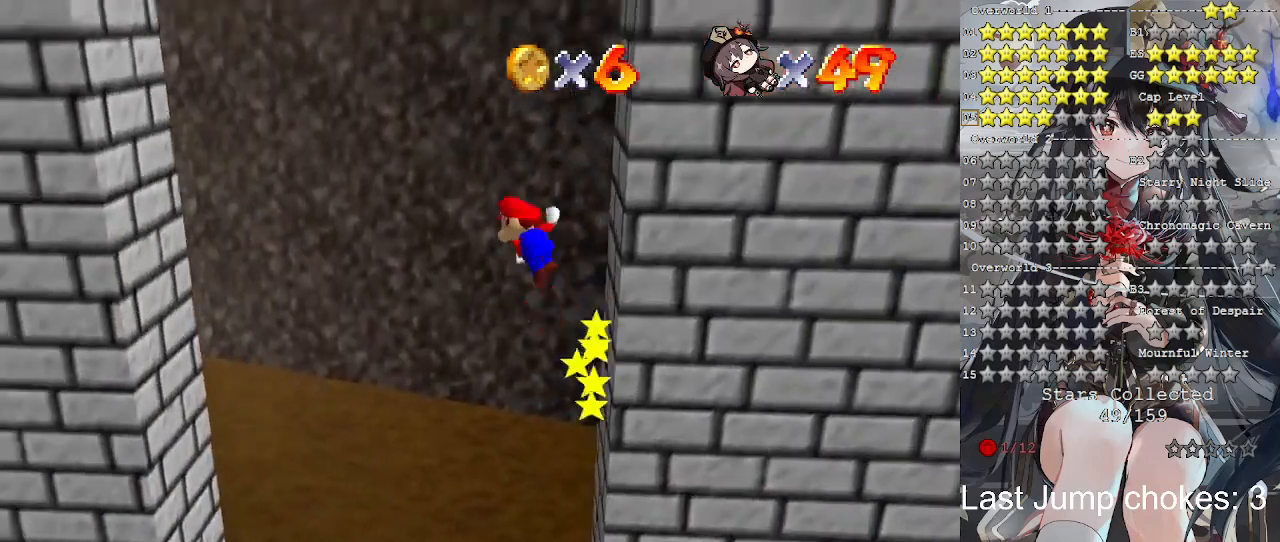
{"buttons": [], "left_stick": "left", "right_stick": "center", "events": [[233, "CROSS", "up"], [300, "right_stick", "down-left"], [433, "right_stick", "center"]]}
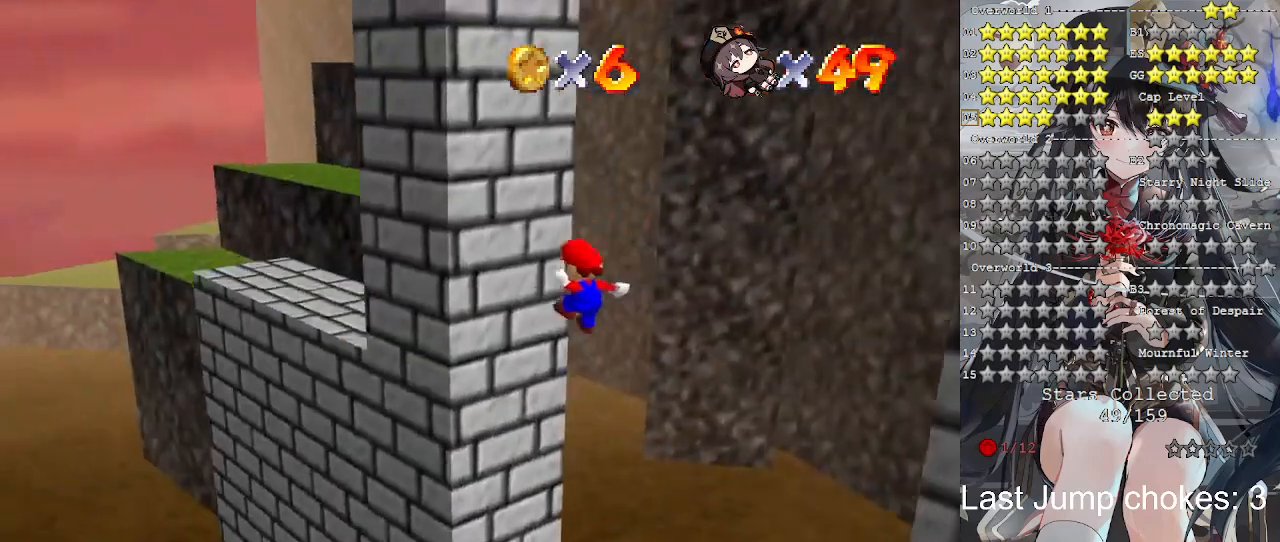
{"buttons": ["CROSS"], "left_stick": "down-right", "right_stick": "center", "events": [[167, "CROSS", "down"], [167, "left_stick", "down"], [500, "left_stick", "down-right"]]}
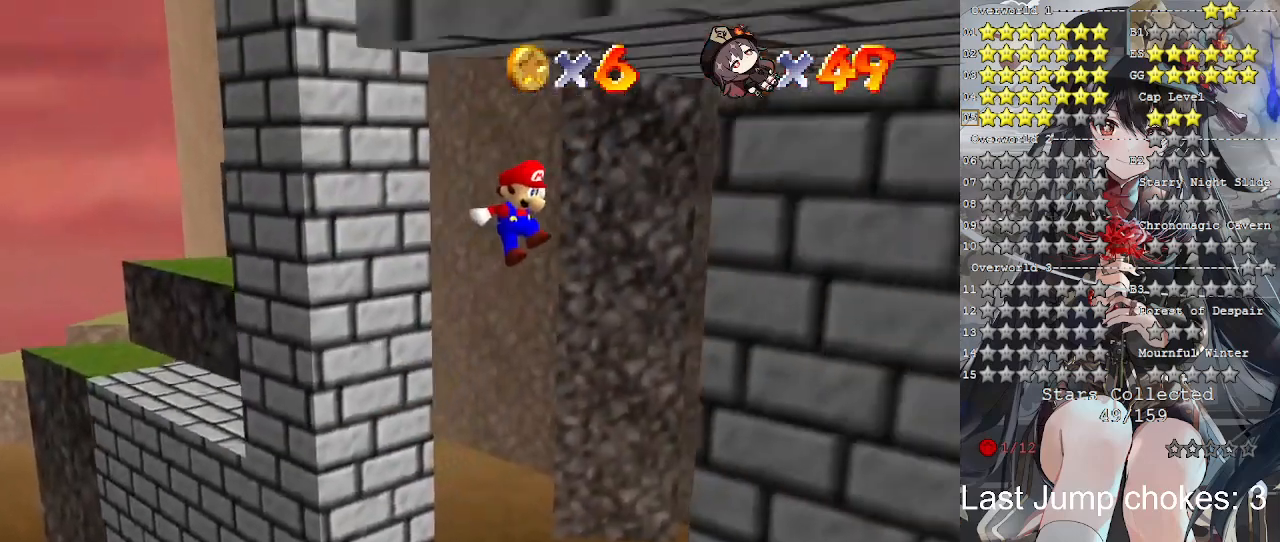
{"buttons": ["CROSS"], "left_stick": "left", "right_stick": "center", "events": [[167, "CROSS", "up"], [400, "CROSS", "down"], [400, "left_stick", "down-left"], [467, "left_stick", "left"]]}
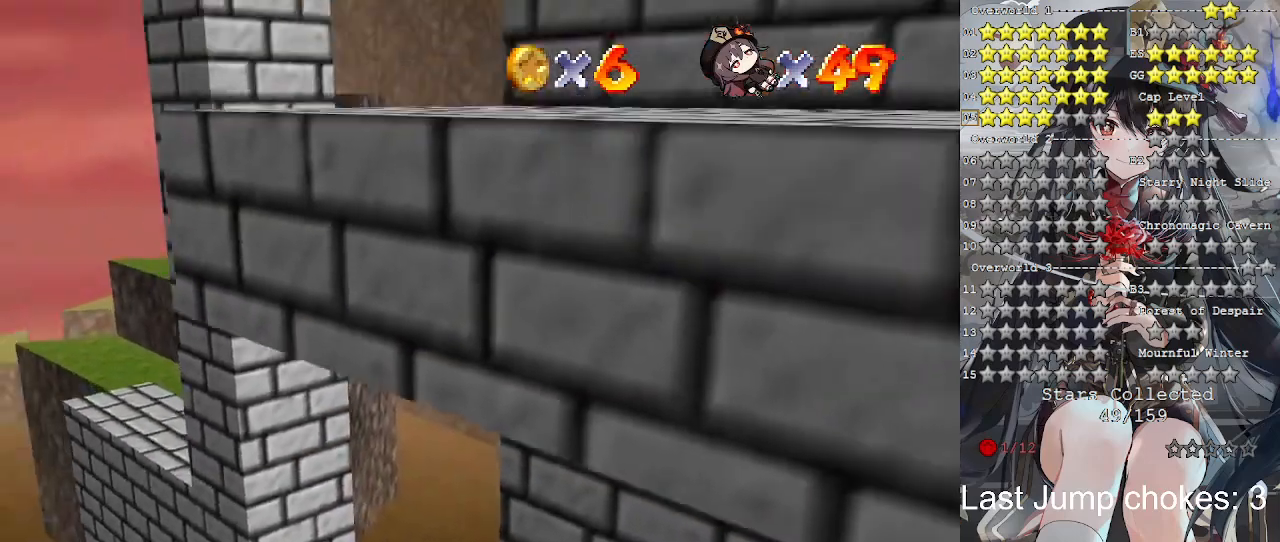
{"buttons": [], "left_stick": "left", "right_stick": "center", "events": [[233, "CROSS", "up"]]}